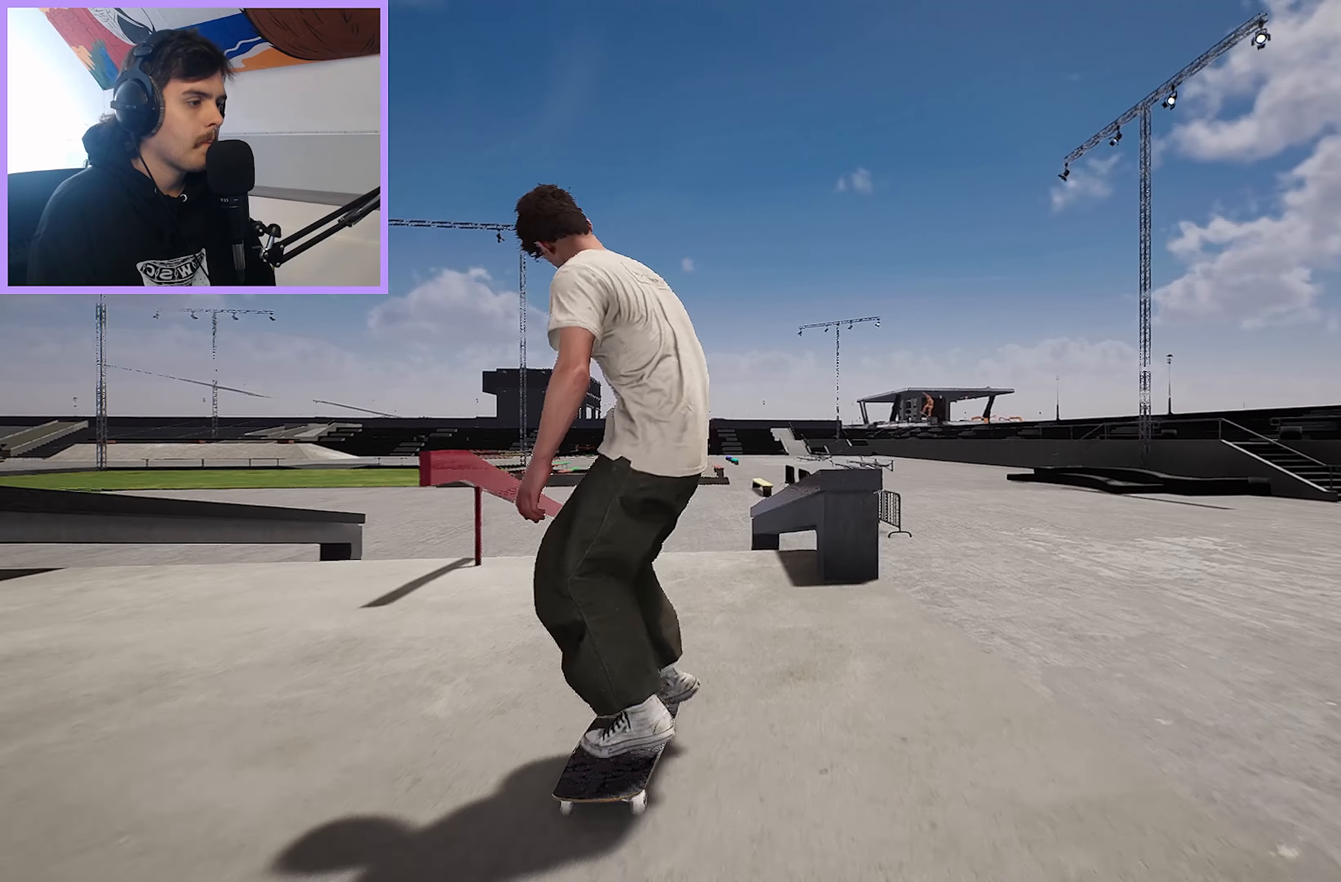
Gameplay with a controller (Xbox layout); each line is a JSON object with the inputs held at the frame after it. "events" lists button and stick changes between this image and that frame as [ms after this image, input, new state], when the widget could be followed in between.
{"buttons": ["L2"], "left_stick": "center", "right_stick": "center", "events": [[250, "R2", "down"], [283, "right_stick", "left"], [300, "L2", "down"], [350, "left_stick", "center"], [367, "R2", "up"], [383, "right_stick", "center"]]}
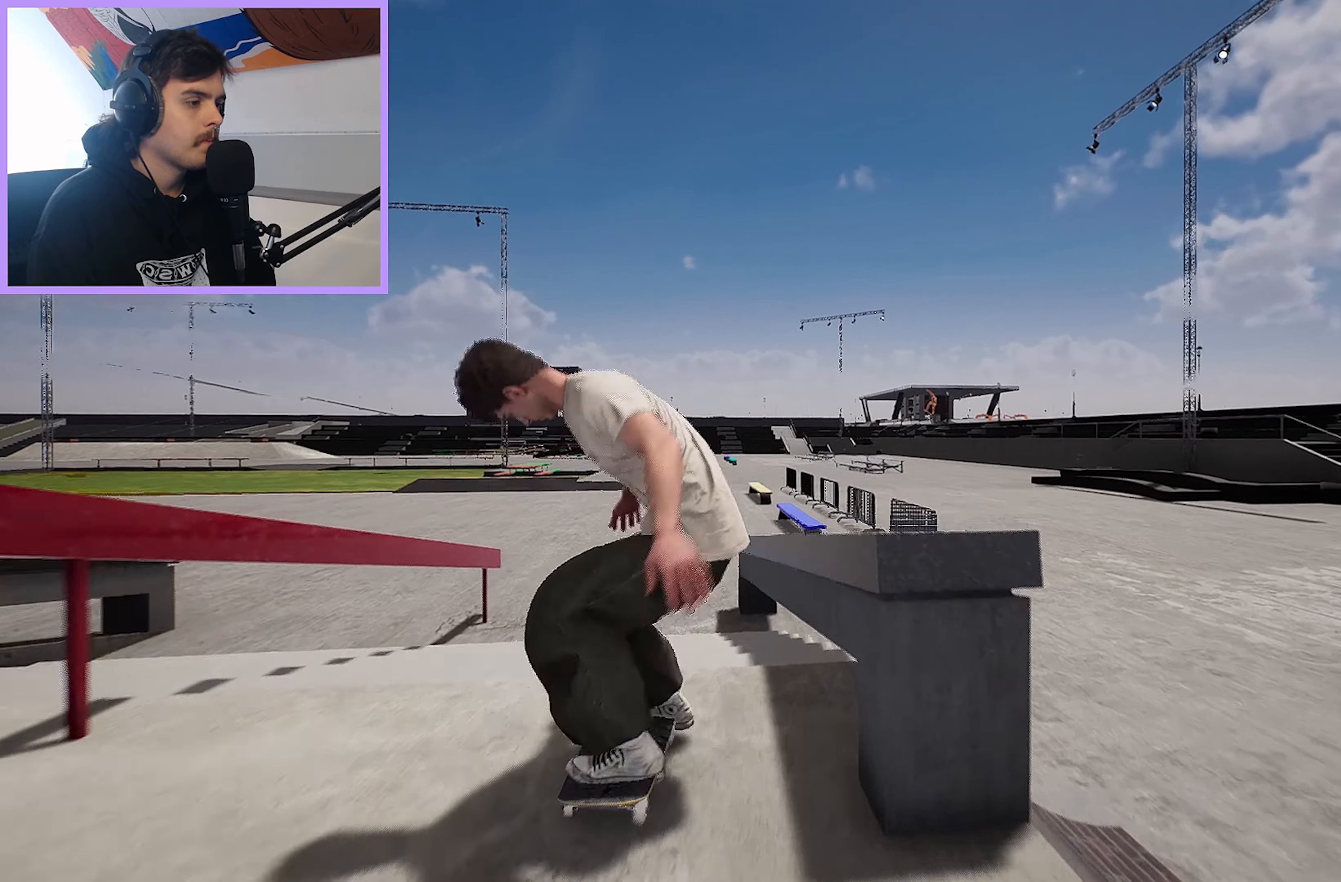
{"buttons": [], "left_stick": "up", "right_stick": "center", "events": [[100, "L2", "up"], [350, "left_stick", "up"]]}
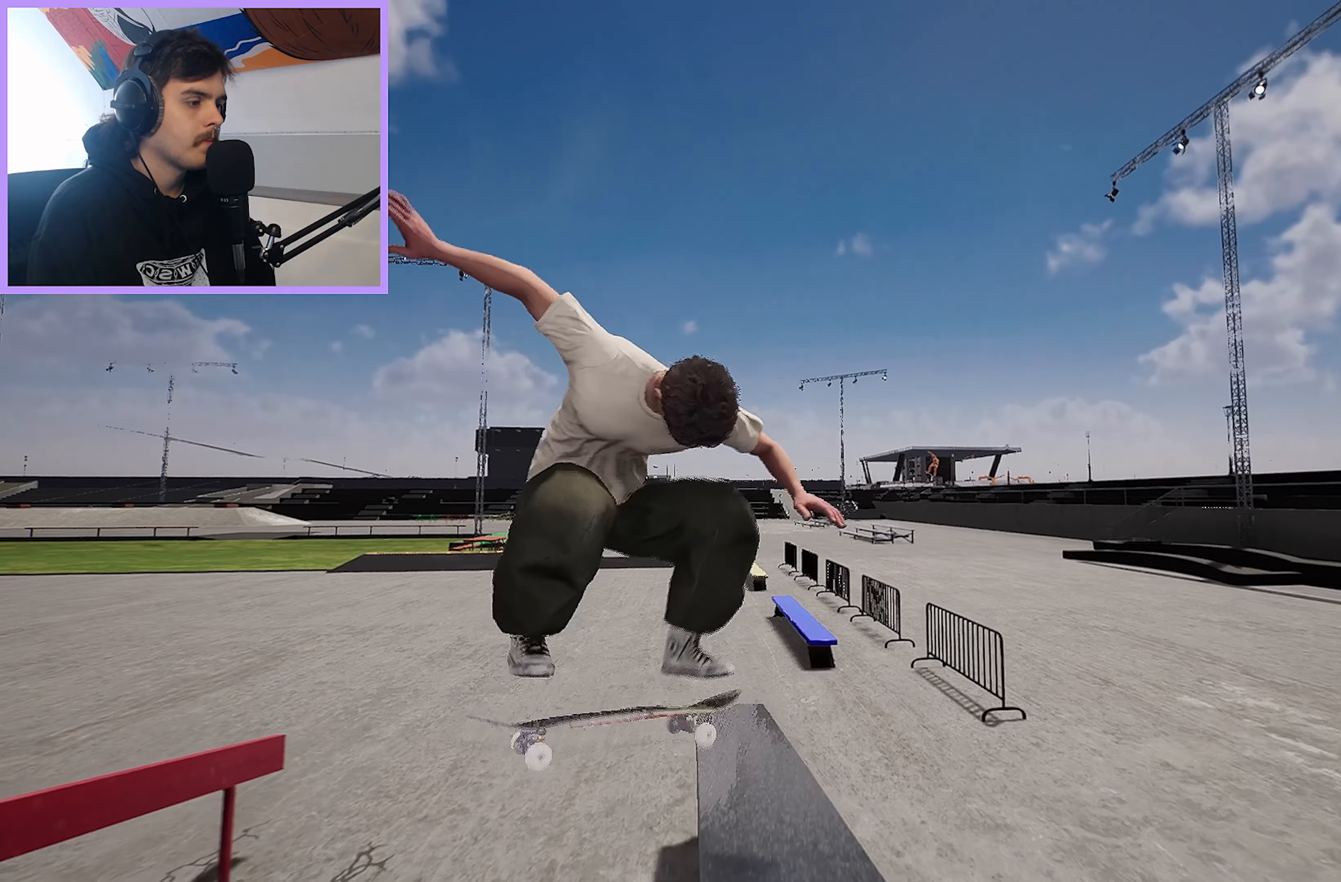
{"buttons": ["L2"], "left_stick": "up", "right_stick": "center", "events": [[383, "L2", "down"]]}
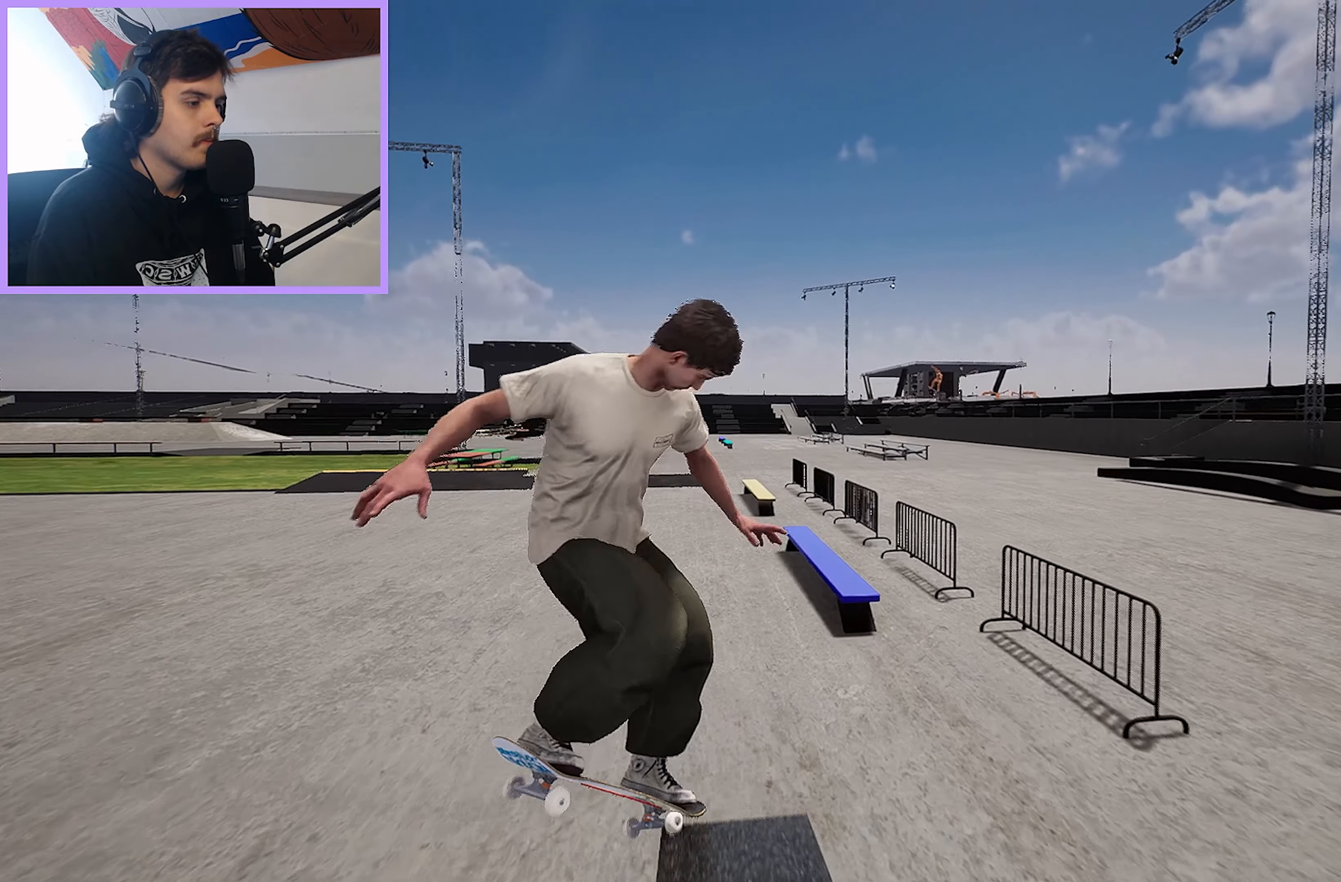
{"buttons": [], "left_stick": "center", "right_stick": "center", "events": [[67, "left_stick", "center"], [83, "L2", "up"]]}
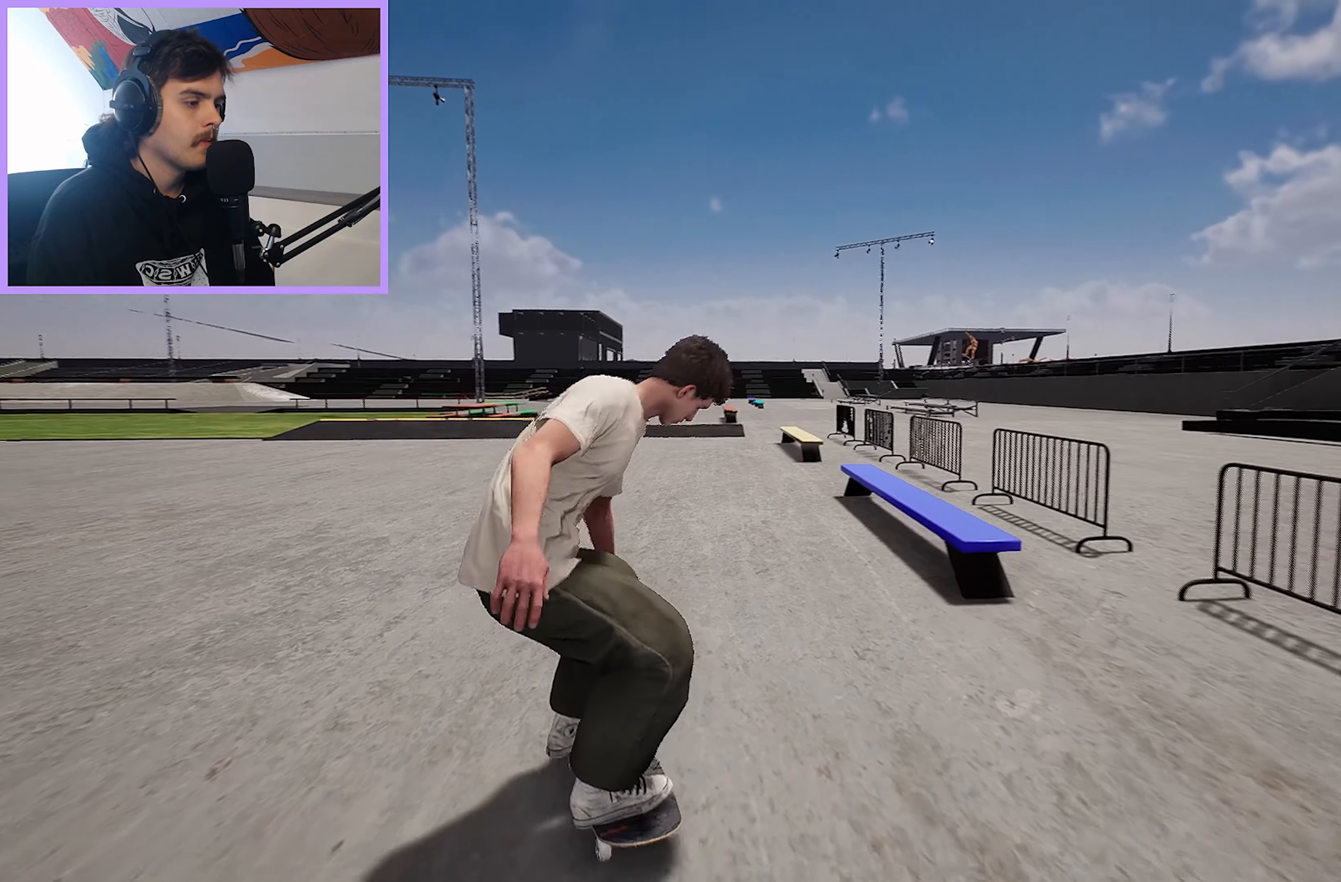
{"buttons": ["R2"], "left_stick": "center", "right_stick": "center", "events": [[217, "R2", "down"]]}
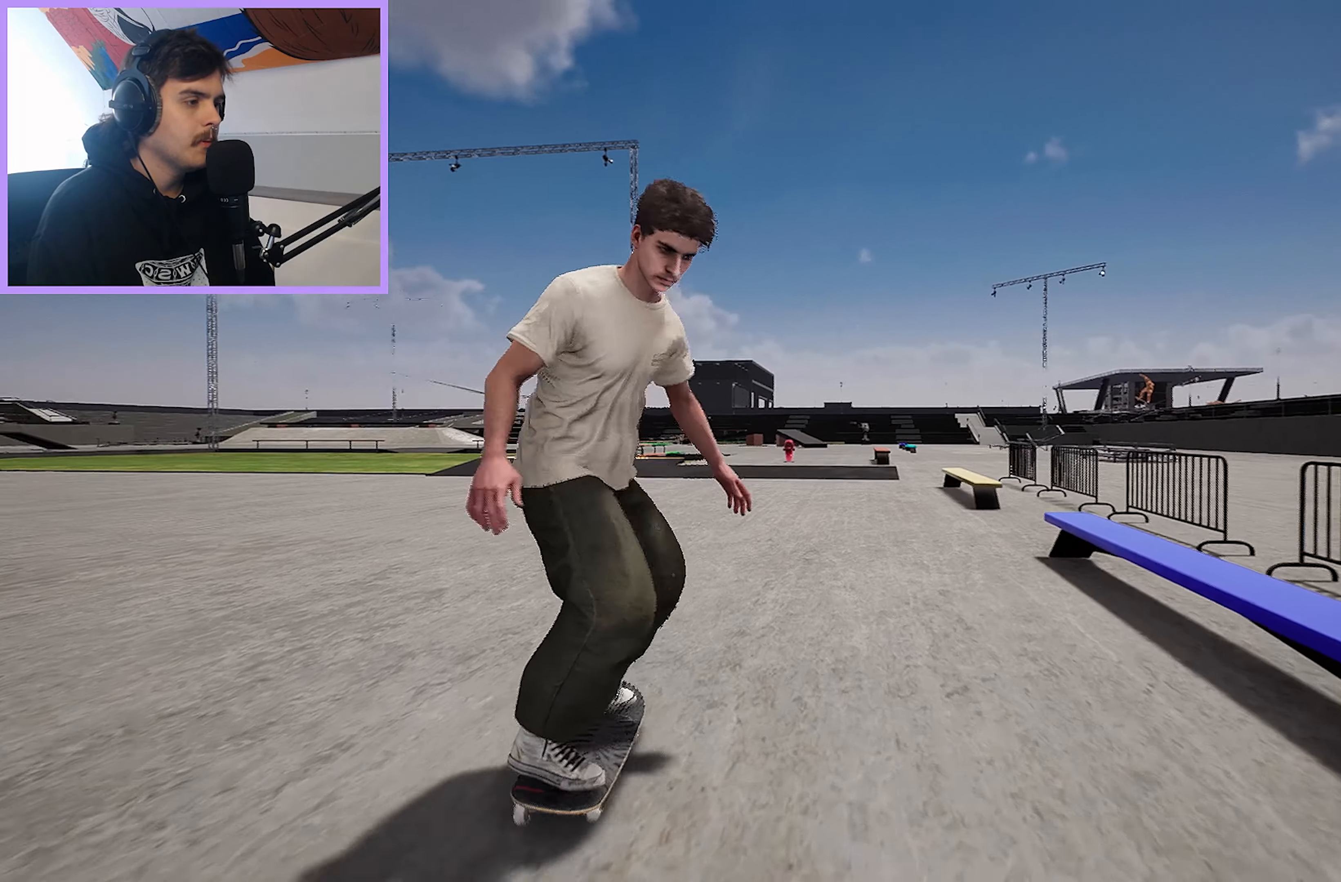
{"buttons": ["A"], "left_stick": "center", "right_stick": "center", "events": [[17, "R2", "up"], [83, "L2", "down"], [217, "L2", "up"], [383, "A", "down"]]}
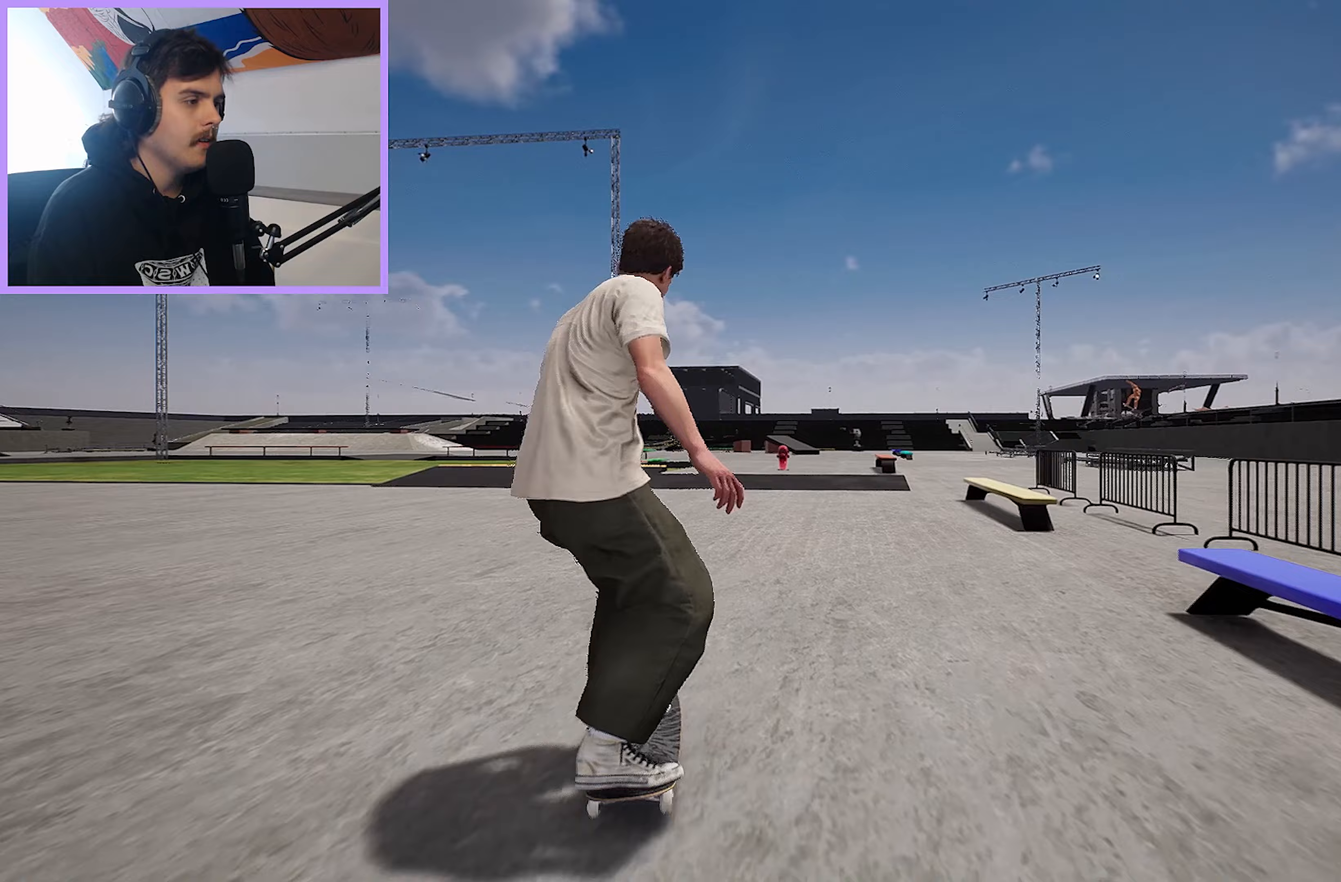
{"buttons": [], "left_stick": "center", "right_stick": "center", "events": [[133, "A", "up"], [200, "R2", "down"], [300, "R2", "up"]]}
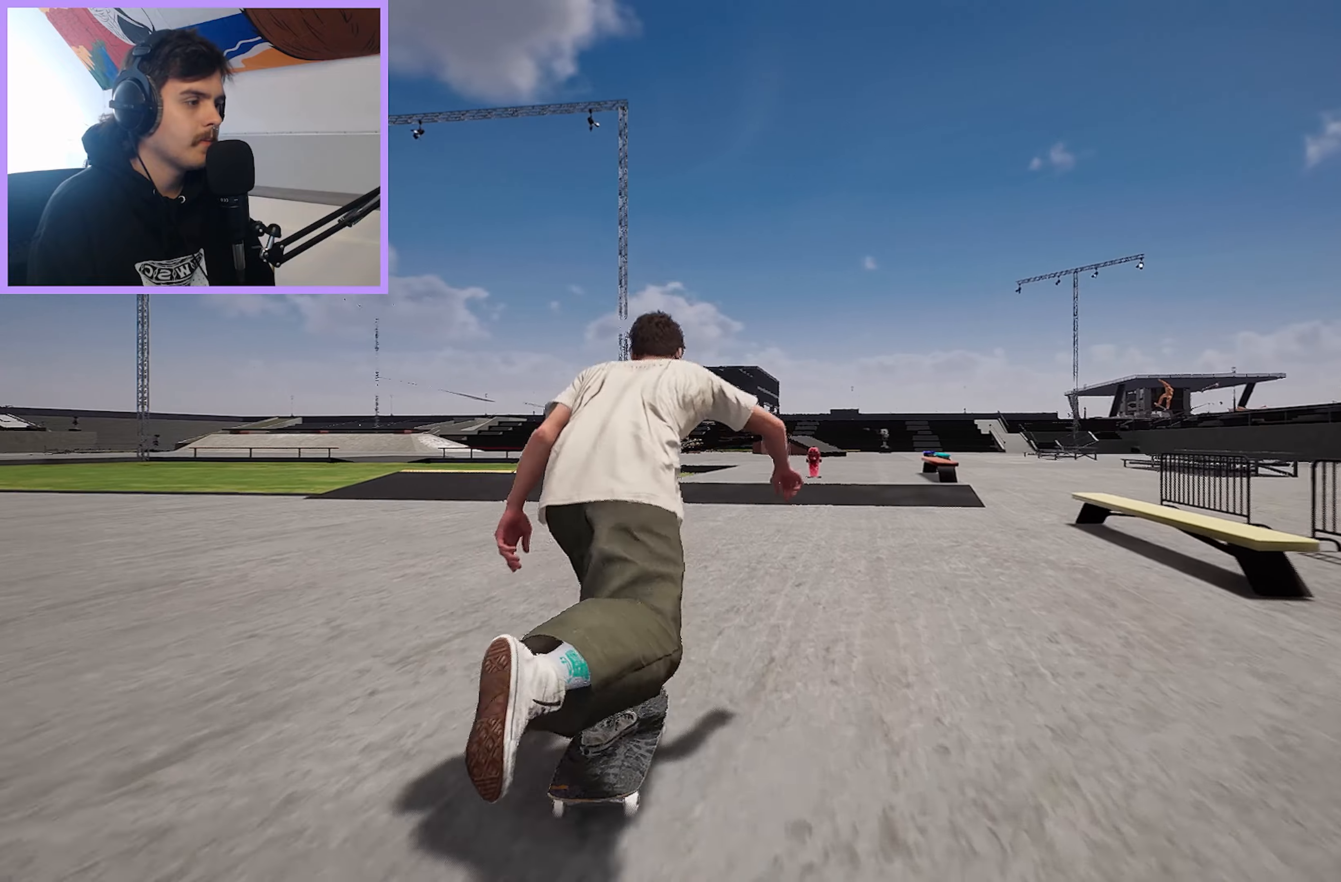
{"buttons": [], "left_stick": "center", "right_stick": "center", "events": [[83, "R2", "down"], [200, "R2", "up"]]}
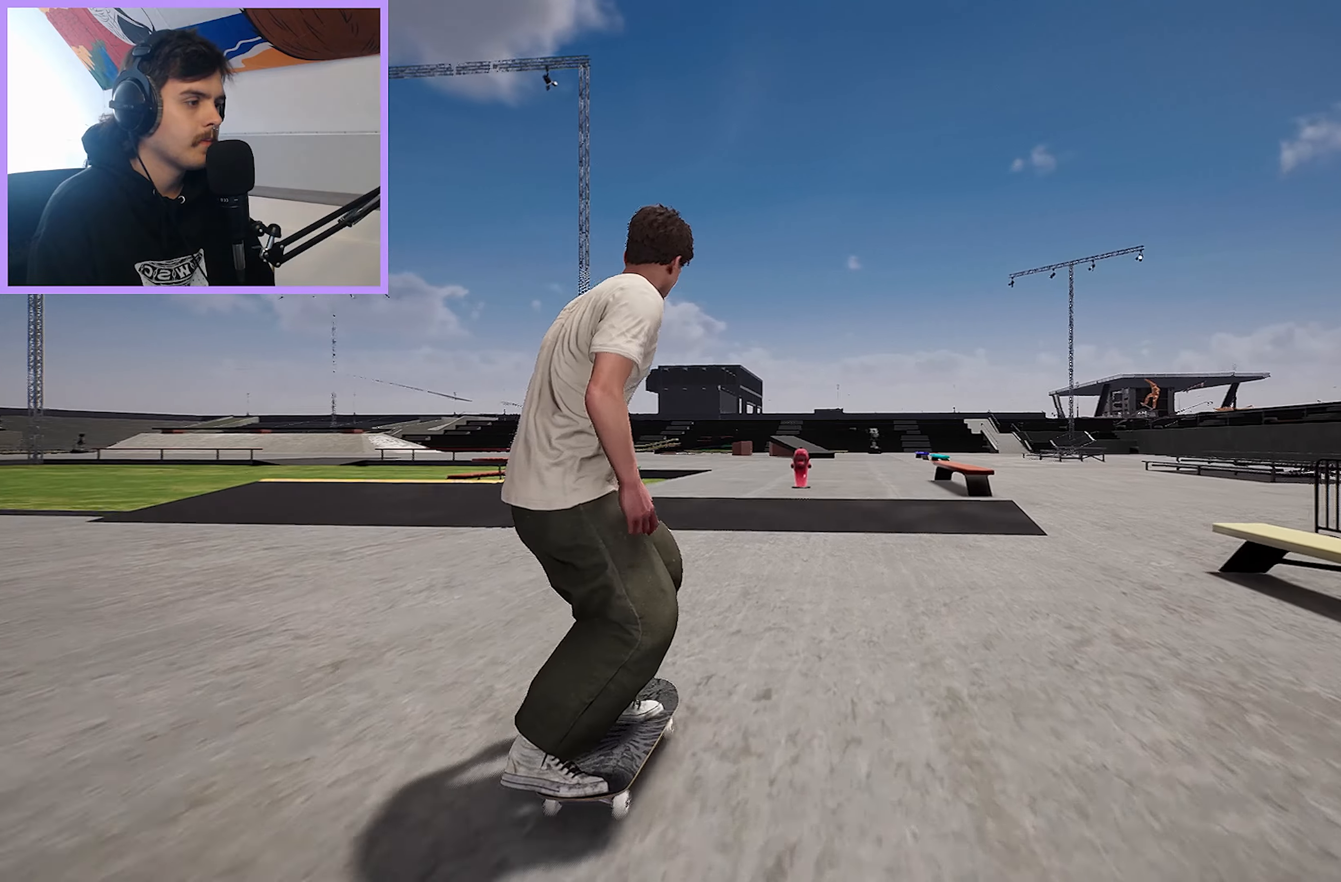
{"buttons": [], "left_stick": "up", "right_stick": "center", "events": [[317, "left_stick", "up"]]}
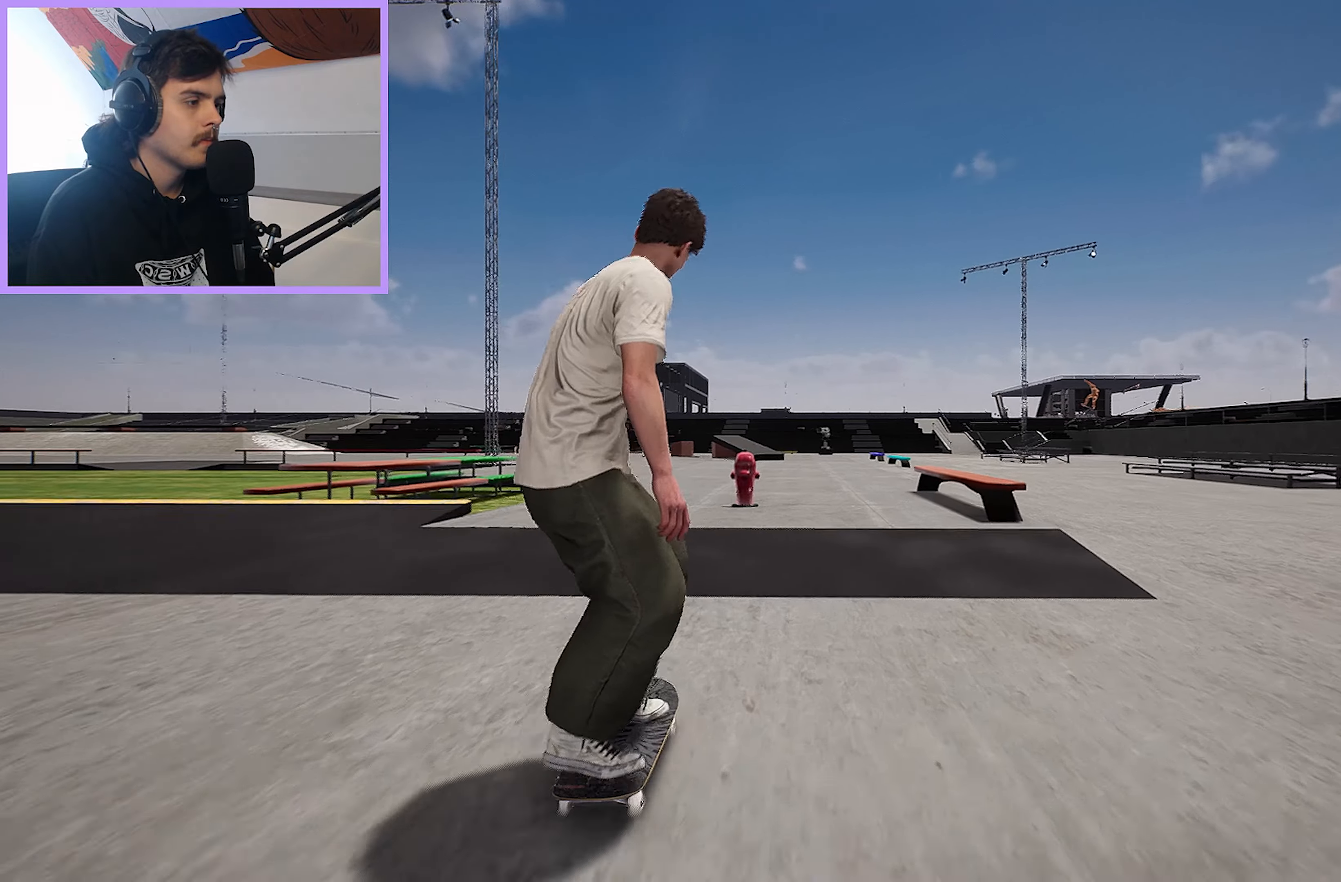
{"buttons": [], "left_stick": "center", "right_stick": "center", "events": [[283, "left_stick", "left"], [300, "right_stick", "down"], [383, "left_stick", "center"], [417, "right_stick", "center"]]}
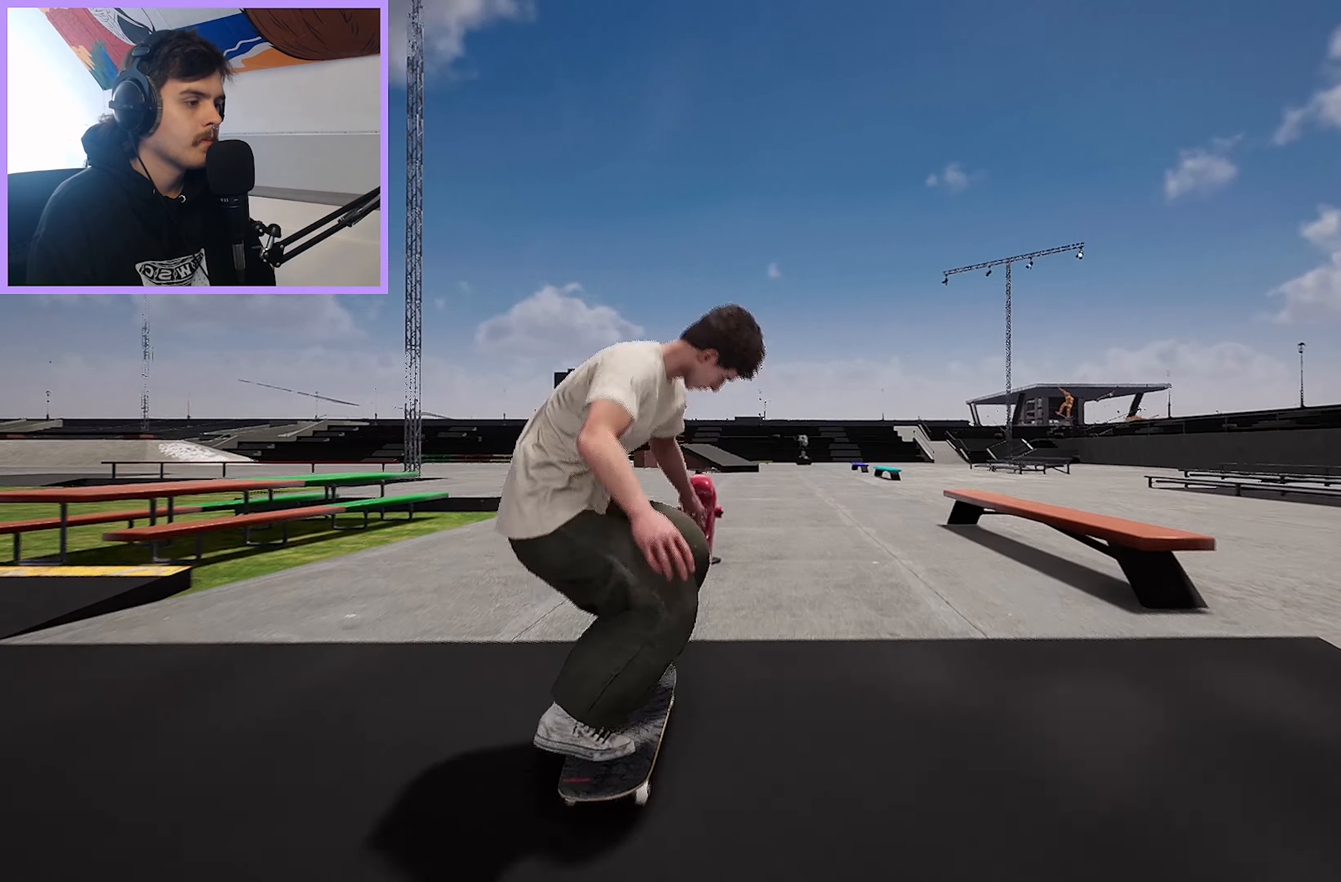
{"buttons": [], "left_stick": "down", "right_stick": "down", "events": [[233, "left_stick", "down"], [250, "right_stick", "down"]]}
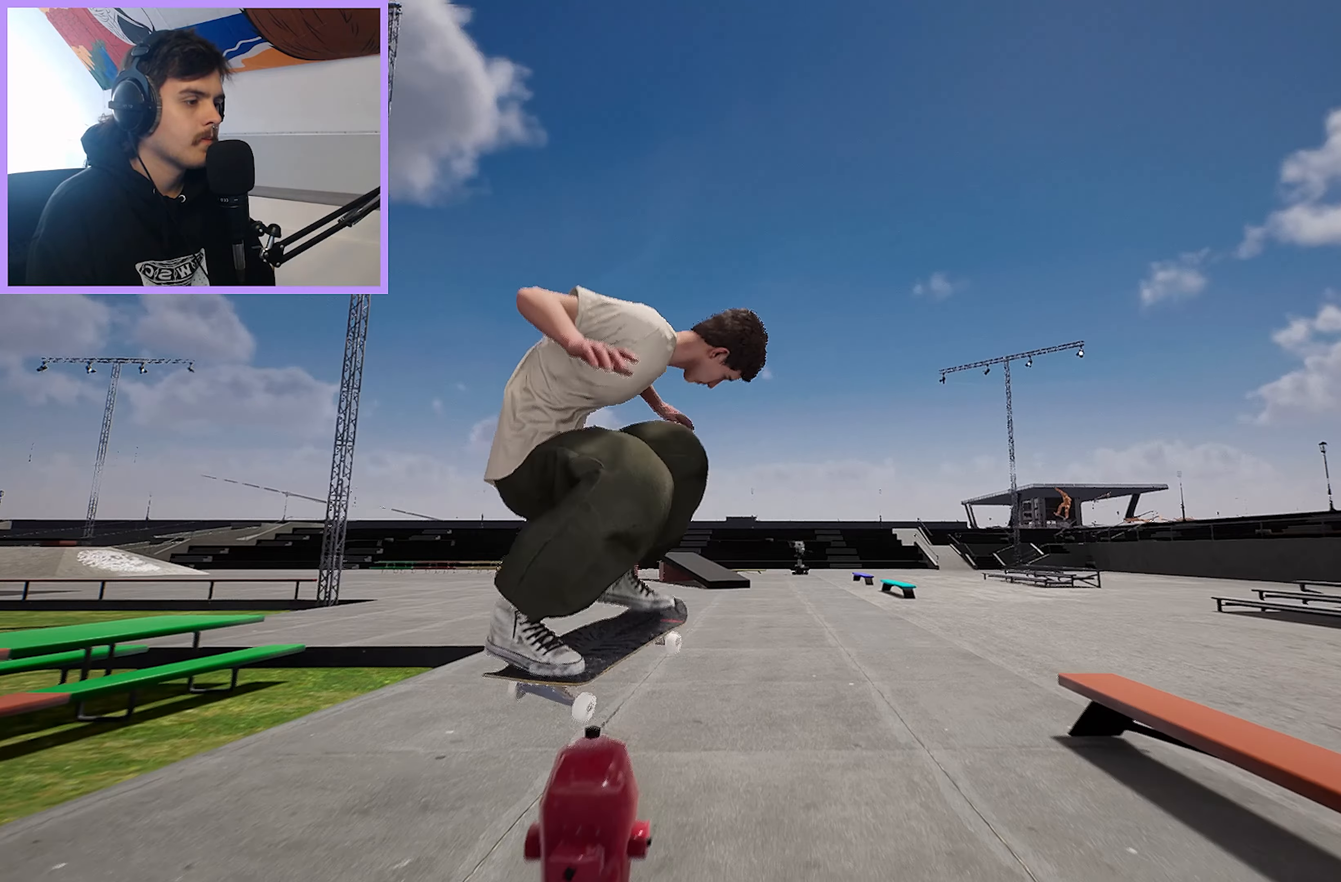
{"buttons": [], "left_stick": "center", "right_stick": "center", "events": [[50, "left_stick", "center"], [50, "right_stick", "center"], [317, "L2", "down"], [450, "L2", "up"]]}
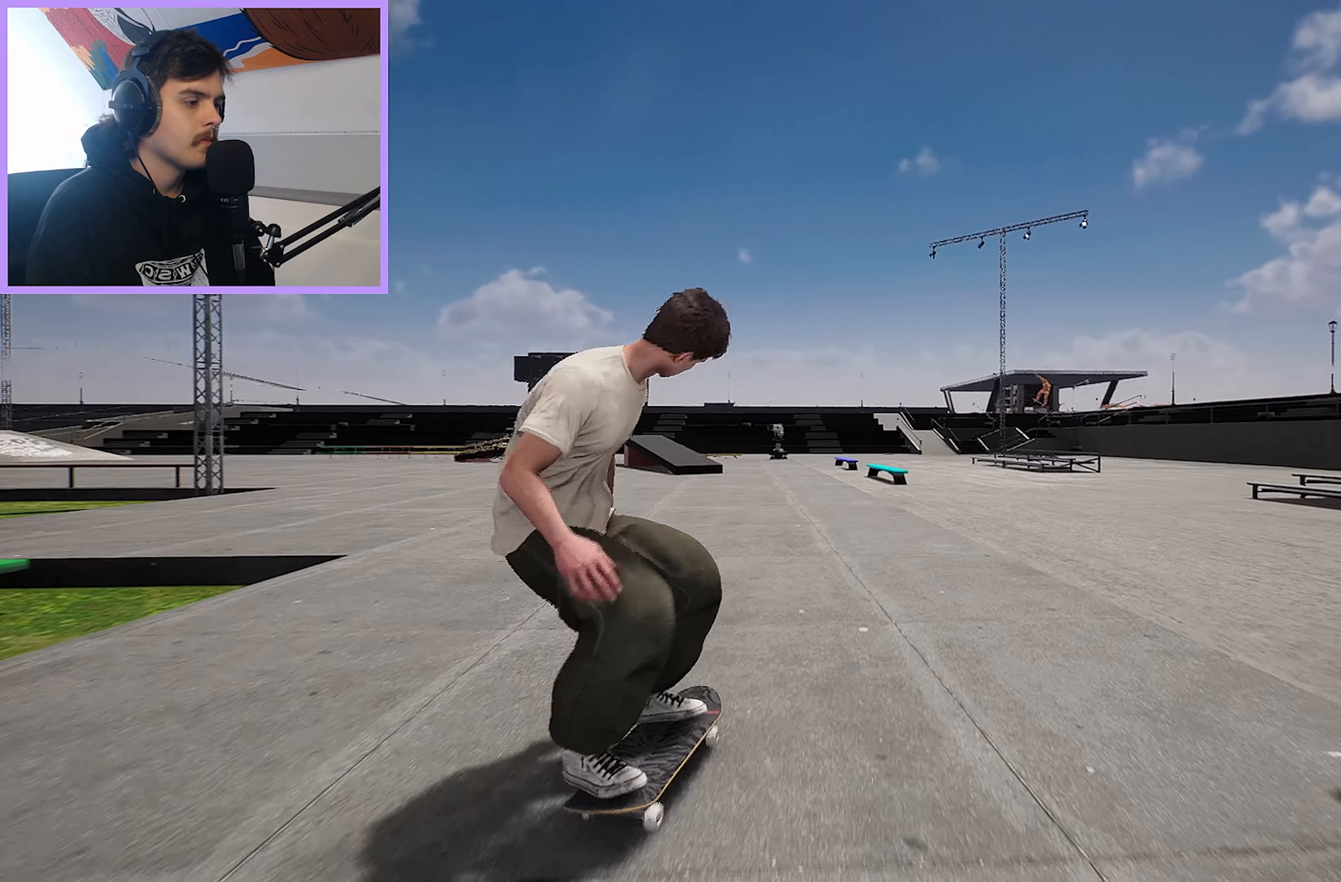
{"buttons": [], "left_stick": "center", "right_stick": "center", "events": [[150, "L2", "down"], [317, "L2", "up"]]}
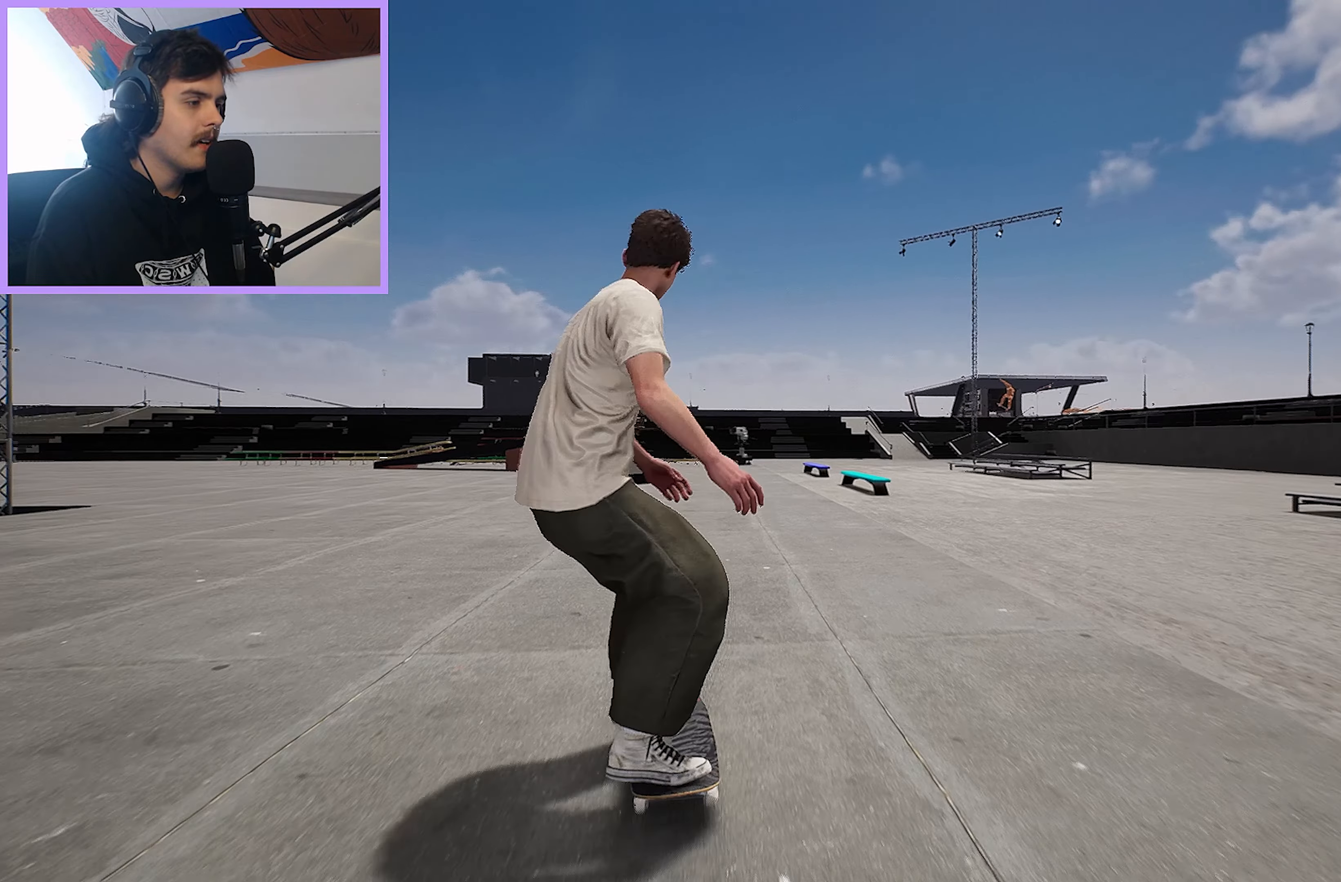
{"buttons": [], "left_stick": "center", "right_stick": "center", "events": [[117, "A", "down"], [267, "A", "up"]]}
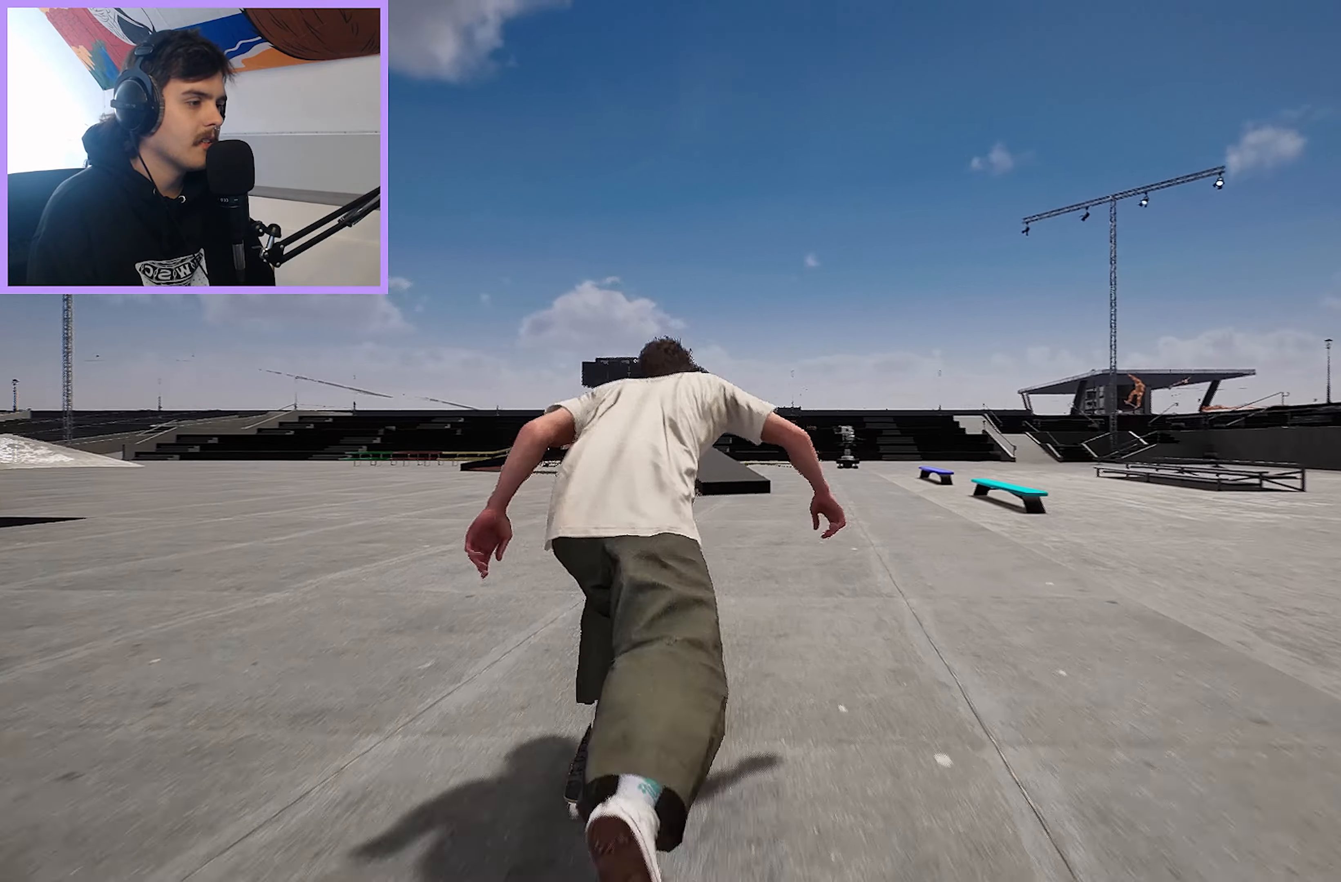
{"buttons": [], "left_stick": "center", "right_stick": "center", "events": []}
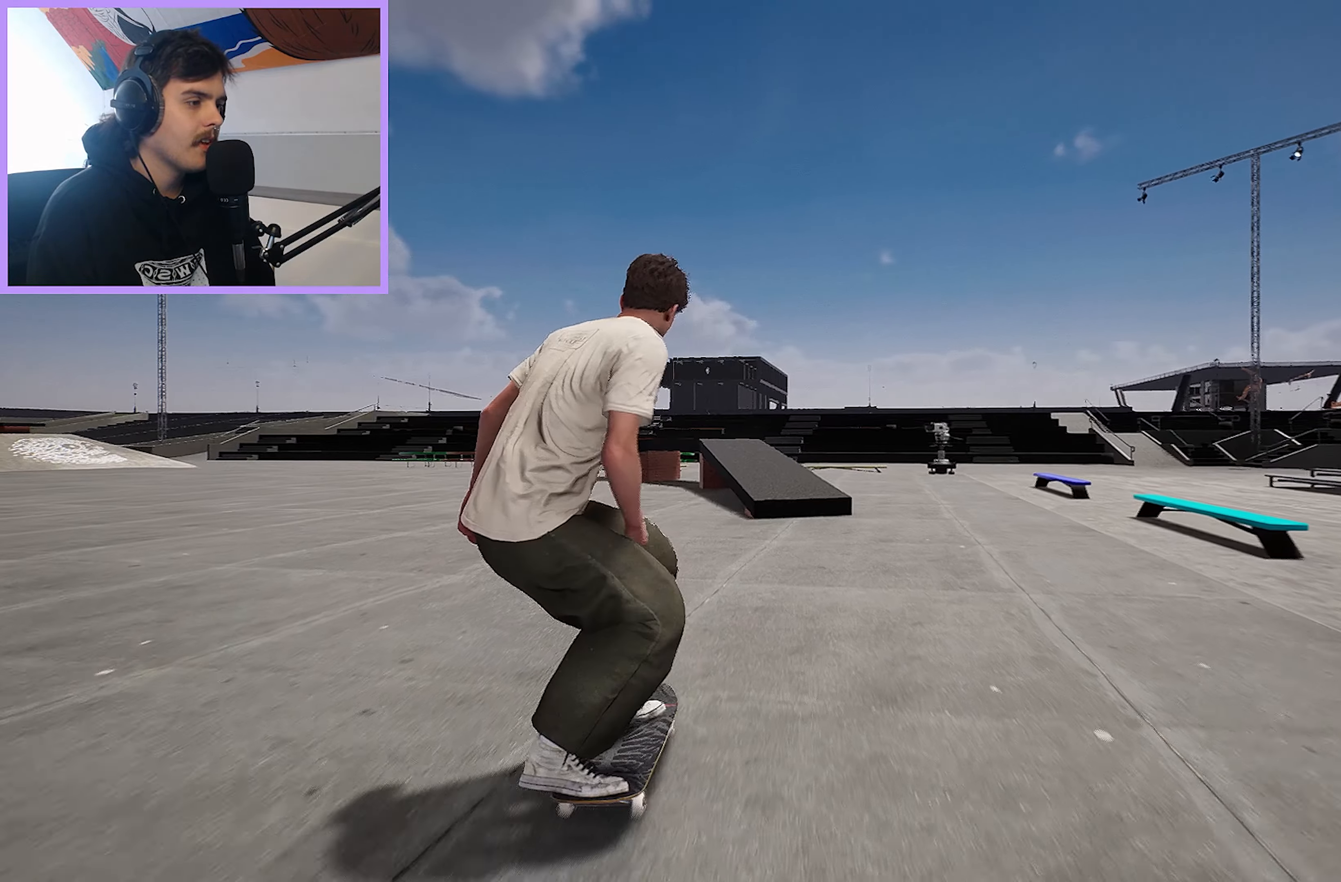
{"buttons": [], "left_stick": "up", "right_stick": "down", "events": [[200, "right_stick", "down"], [467, "left_stick", "up"]]}
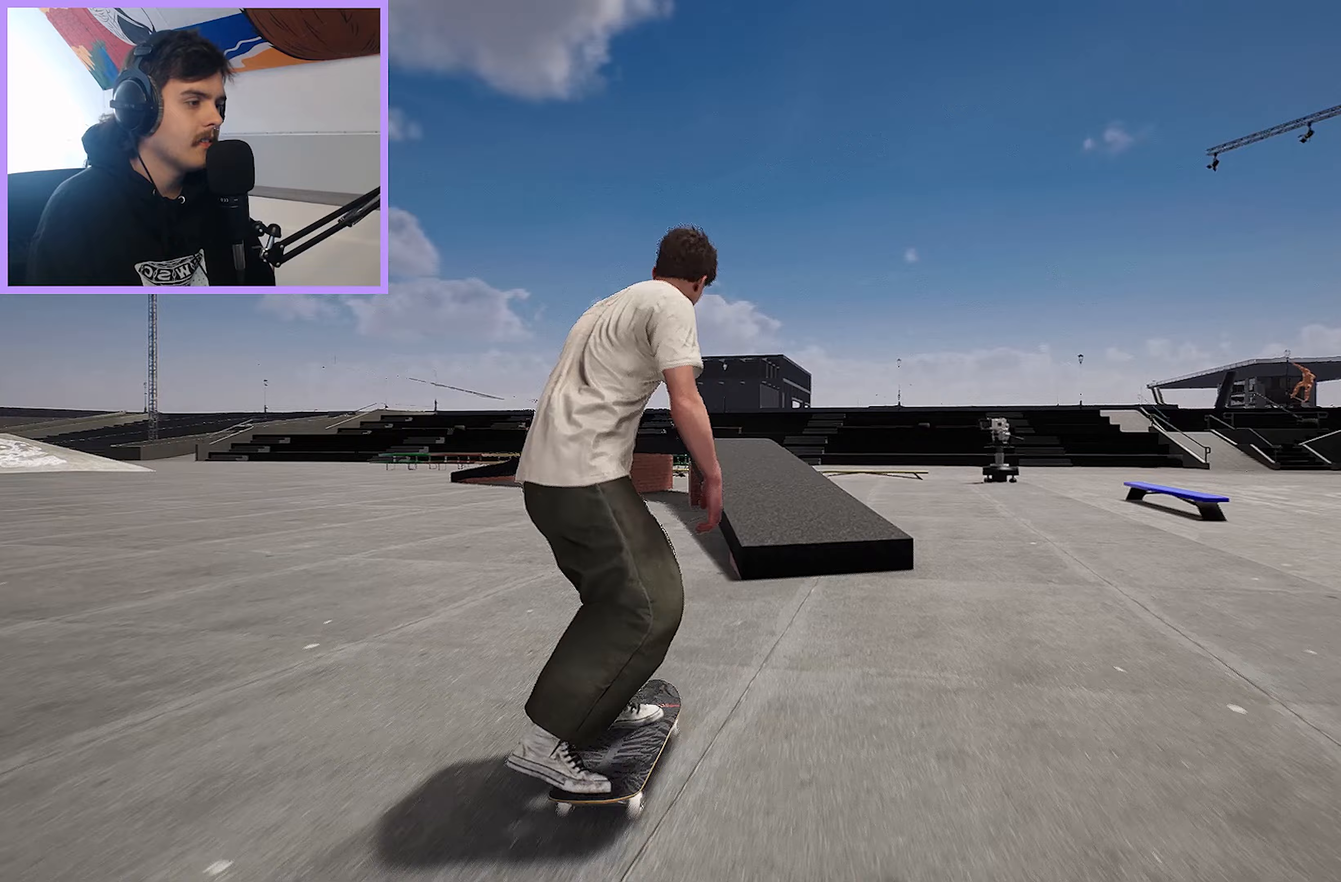
{"buttons": [], "left_stick": "center", "right_stick": "center", "events": [[17, "right_stick", "center"], [117, "left_stick", "center"]]}
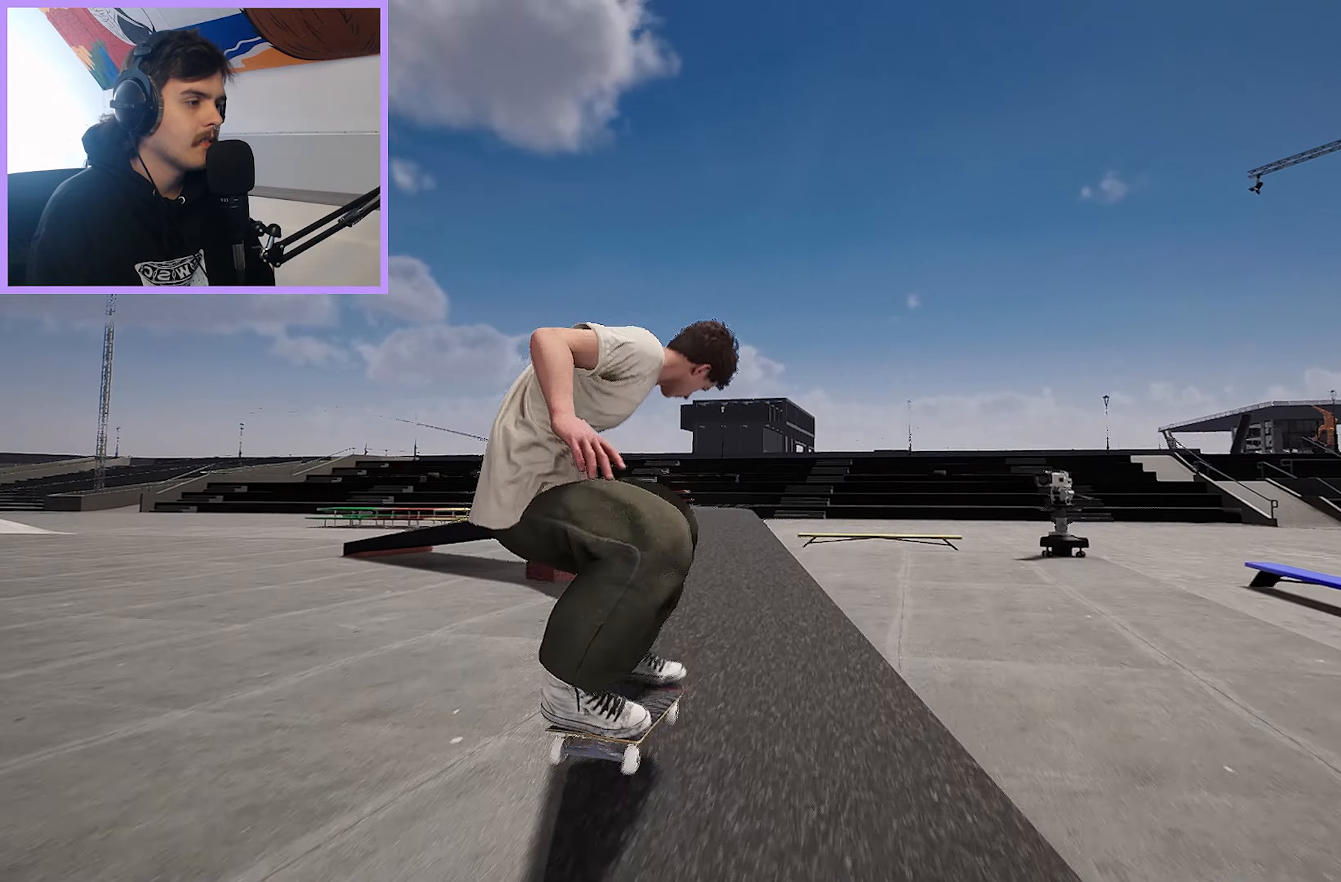
{"buttons": [], "left_stick": "center", "right_stick": "center", "events": [[50, "L2", "down"], [183, "L2", "up"], [350, "L2", "down"], [483, "L2", "up"]]}